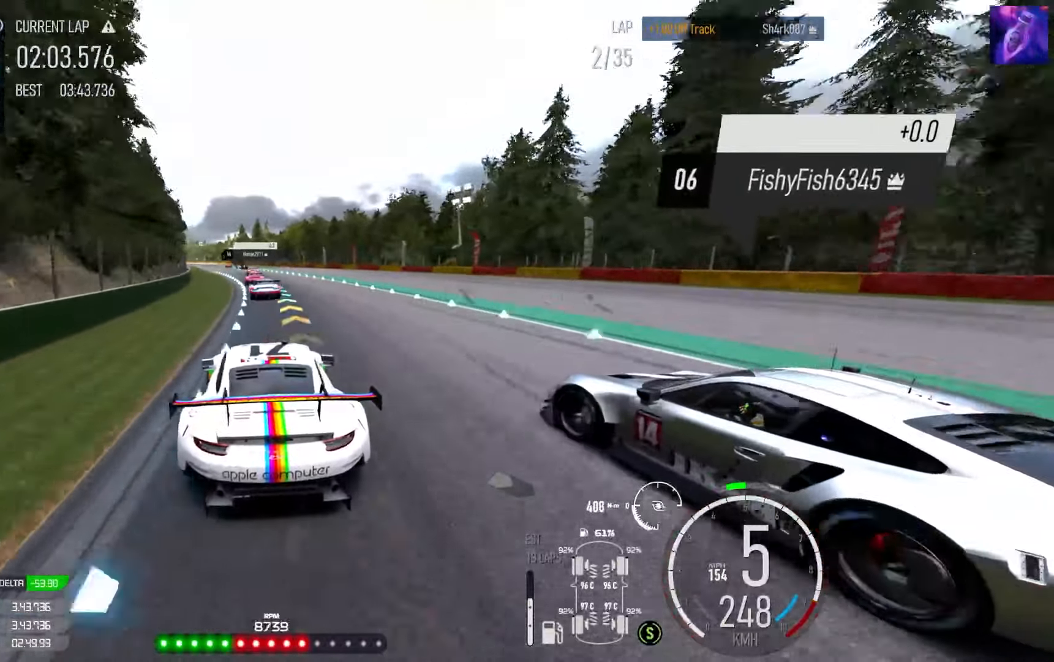
Gameplay with a controller (Xbox layout); each line is a JSON object with the inputs held at the frame after it. "events" lists button and stick changes between this image and that frame as [ms after this image, input, new state], when the widget could be followed in between.
{"buttons": ["R2"], "left_stick": "left", "right_stick": "center", "events": [[17, "left_stick", "center"], [217, "left_stick", "left"], [333, "left_stick", "center"], [383, "left_stick", "left"]]}
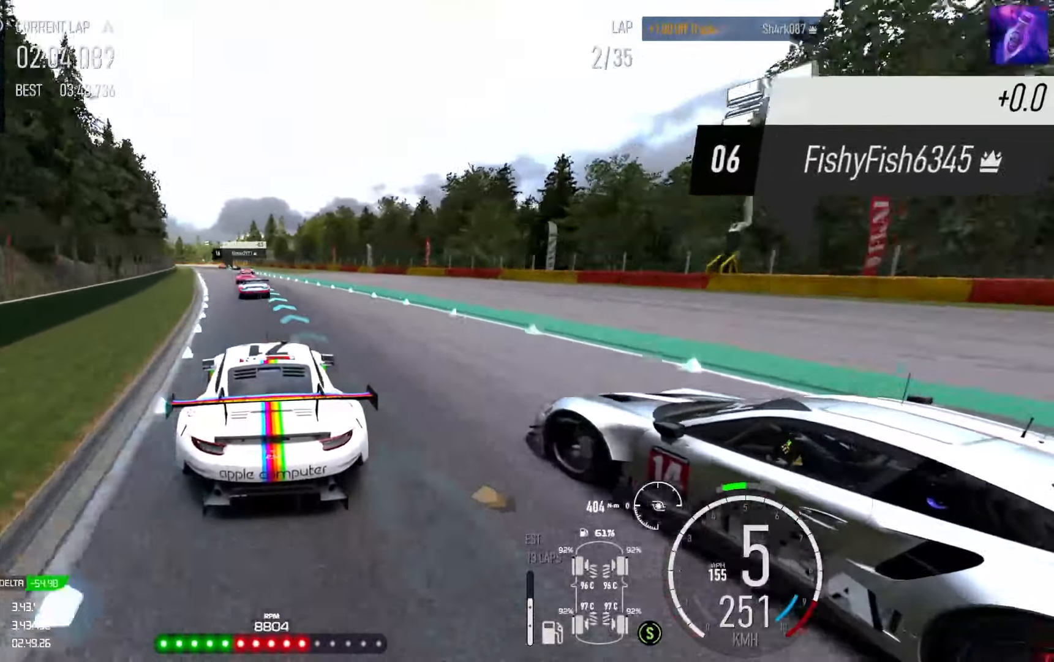
{"buttons": ["R2"], "left_stick": "right", "right_stick": "center", "events": [[350, "left_stick", "center"], [500, "left_stick", "right"]]}
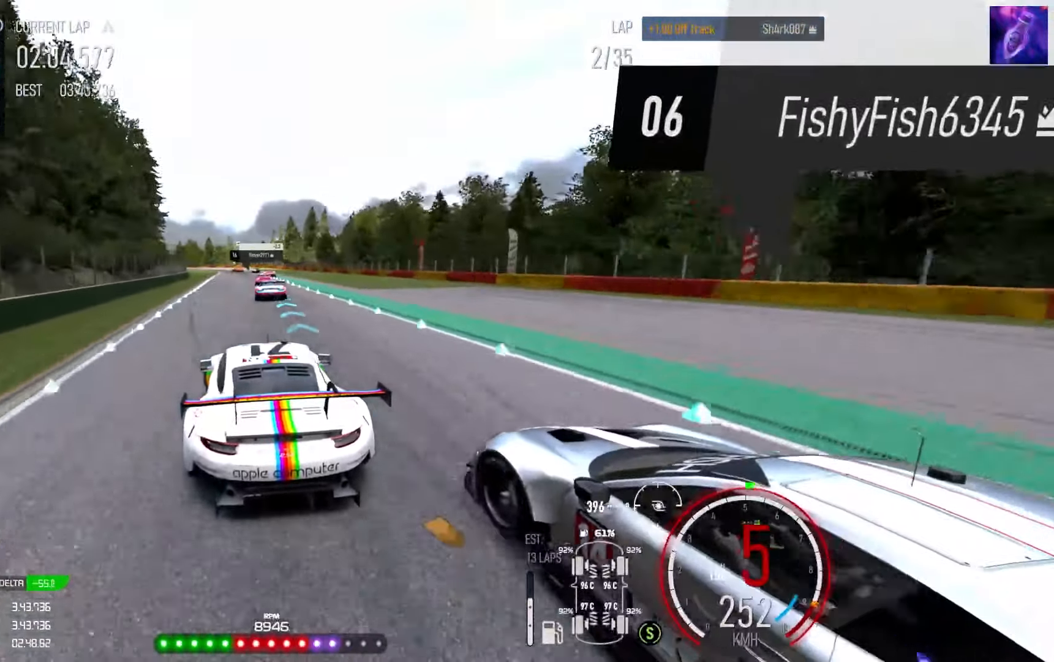
{"buttons": ["R2"], "left_stick": "center", "right_stick": "center", "events": [[133, "left_stick", "center"], [233, "left_stick", "right"], [300, "left_stick", "center"]]}
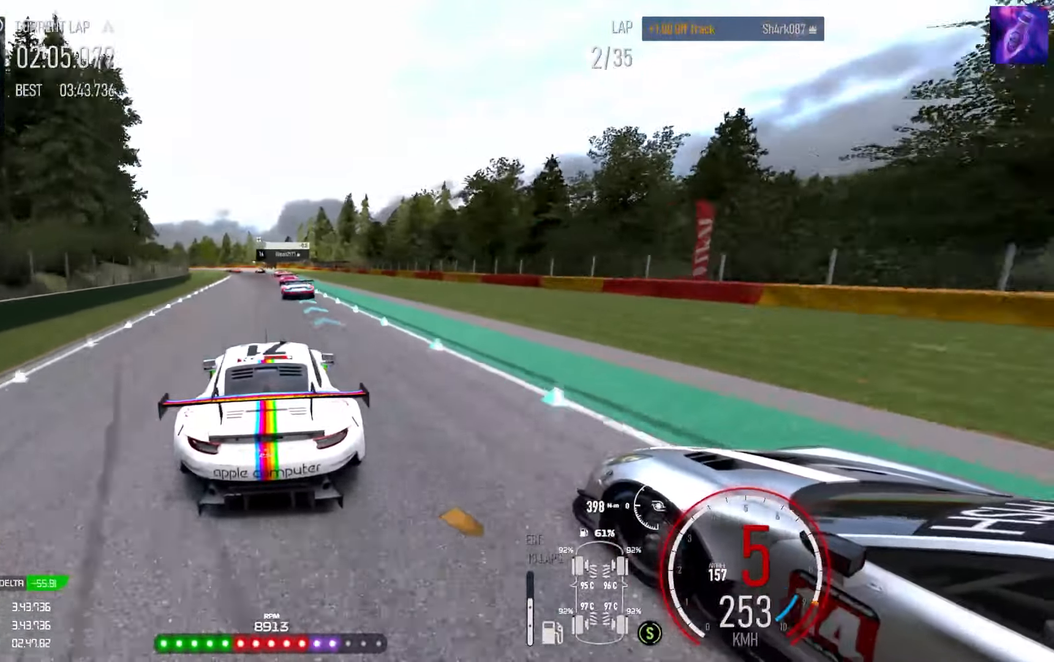
{"buttons": ["R2"], "left_stick": "center", "right_stick": "center", "events": [[117, "left_stick", "left"], [250, "left_stick", "center"]]}
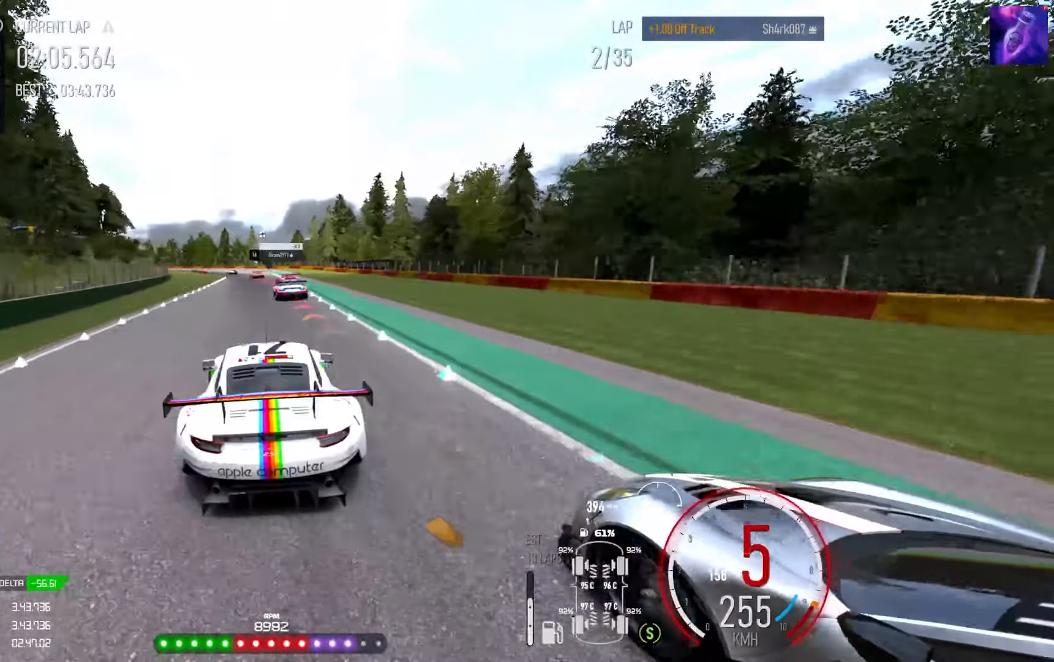
{"buttons": ["L2"], "left_stick": "left", "right_stick": "center", "events": [[183, "left_stick", "left"], [367, "R2", "up"], [400, "left_stick", "center"], [450, "L2", "down"], [467, "left_stick", "left"]]}
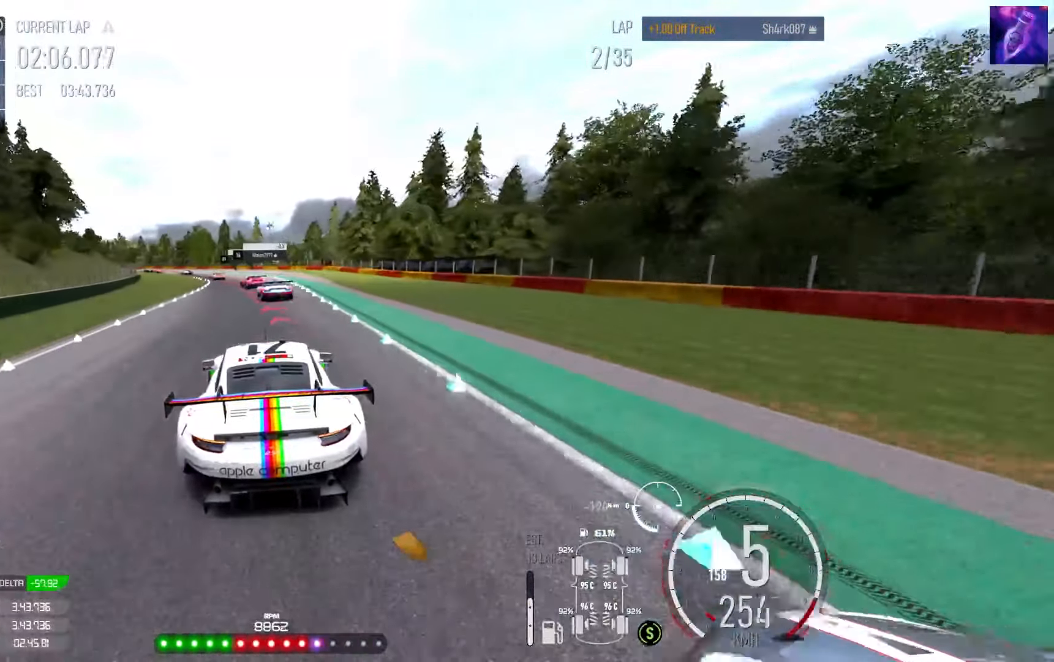
{"buttons": [], "left_stick": "left", "right_stick": "center", "events": [[167, "L2", "up"], [400, "R2", "down"], [500, "R2", "up"]]}
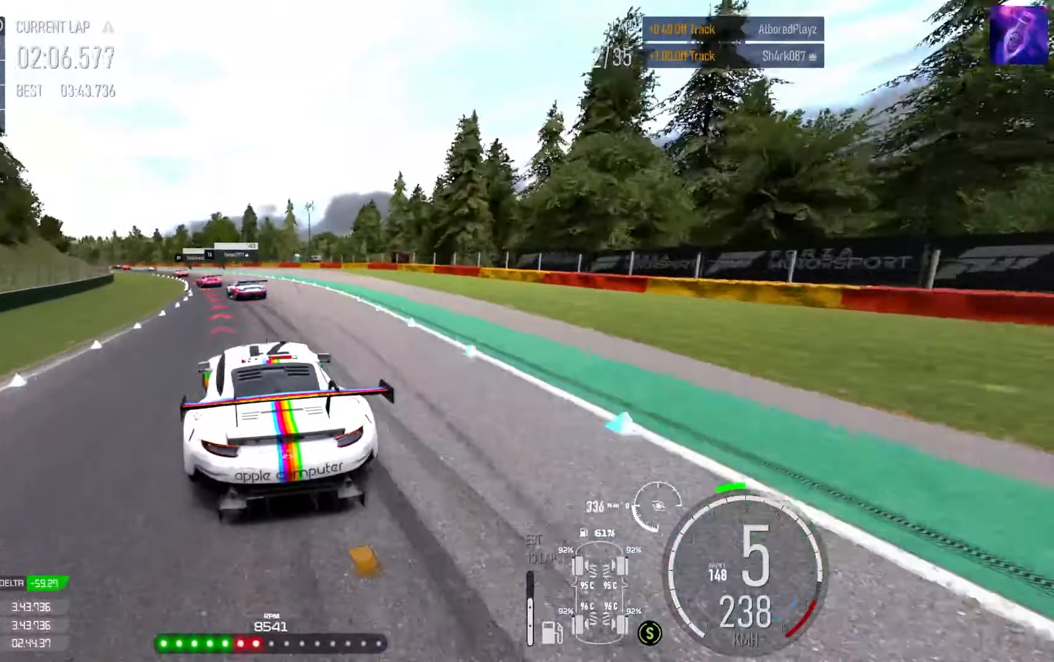
{"buttons": [], "left_stick": "left", "right_stick": "center", "events": [[100, "R2", "down"], [167, "R2", "up"], [317, "R2", "down"], [433, "R2", "up"]]}
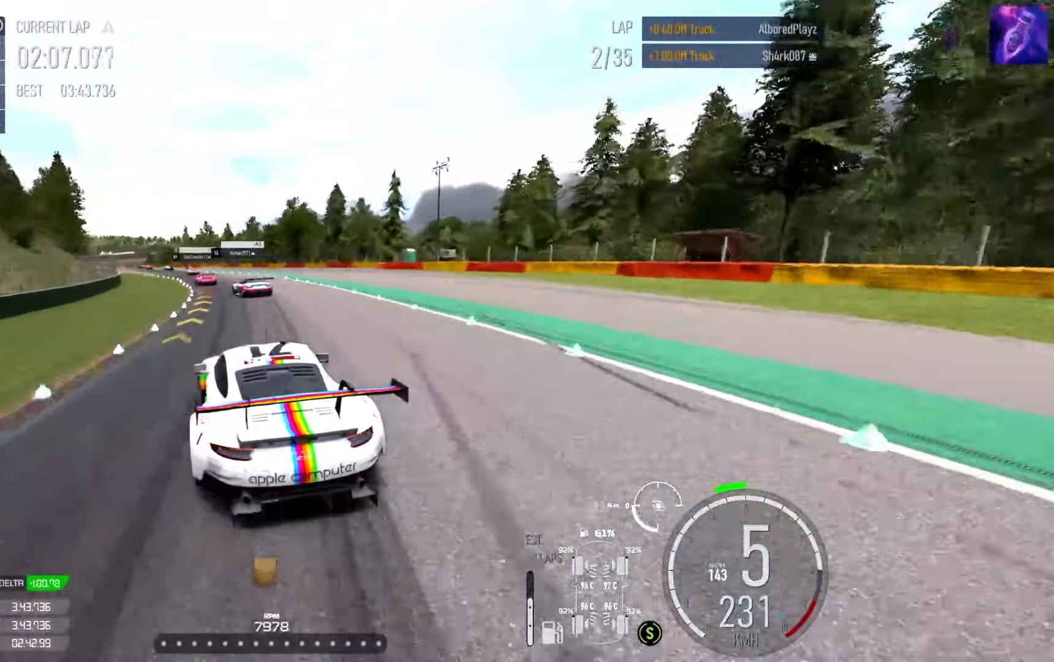
{"buttons": ["R2"], "left_stick": "right", "right_stick": "center", "events": [[33, "R2", "down"], [234, "left_stick", "down-right"], [350, "left_stick", "right"]]}
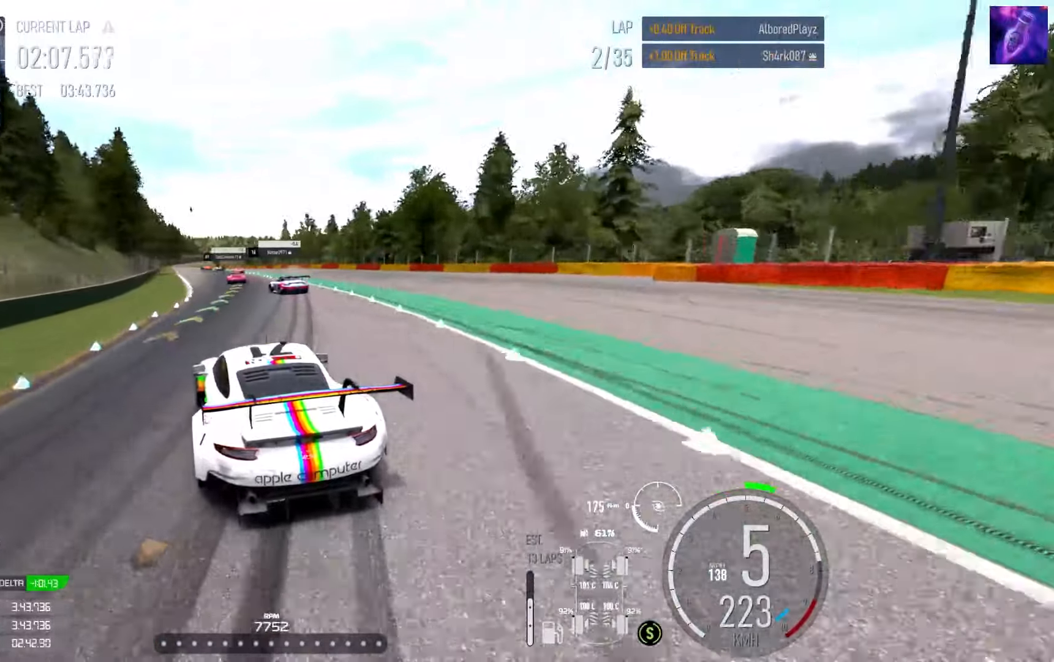
{"buttons": ["R2"], "left_stick": "left", "right_stick": "center", "events": [[34, "left_stick", "center"], [117, "left_stick", "left"], [167, "left_stick", "right"], [500, "left_stick", "left"]]}
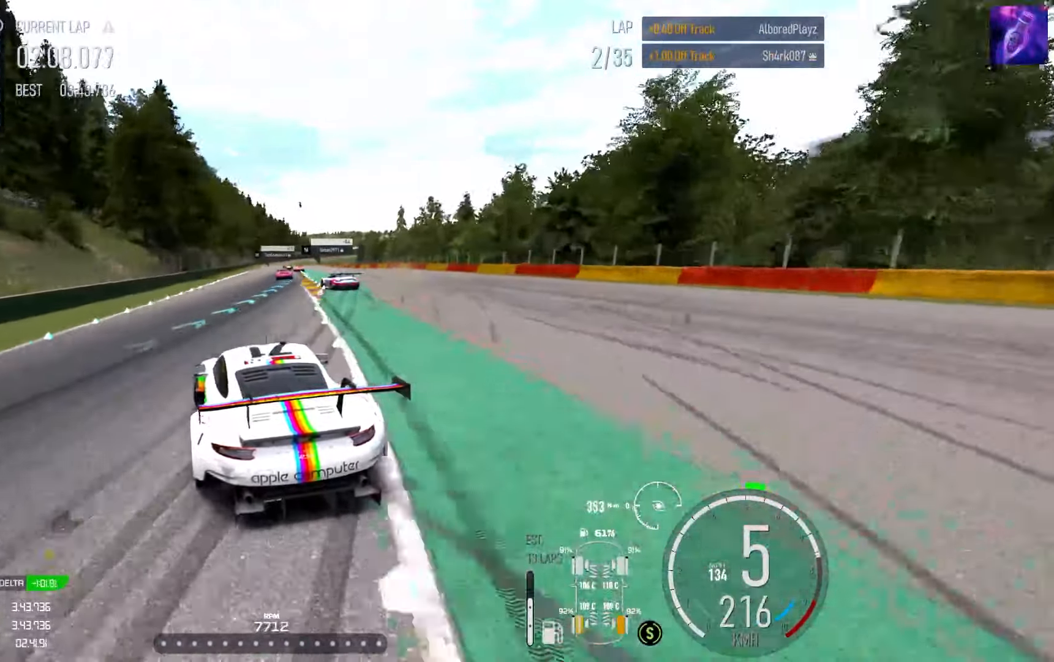
{"buttons": ["R2"], "left_stick": "center", "right_stick": "center", "events": [[134, "left_stick", "right"], [484, "left_stick", "center"]]}
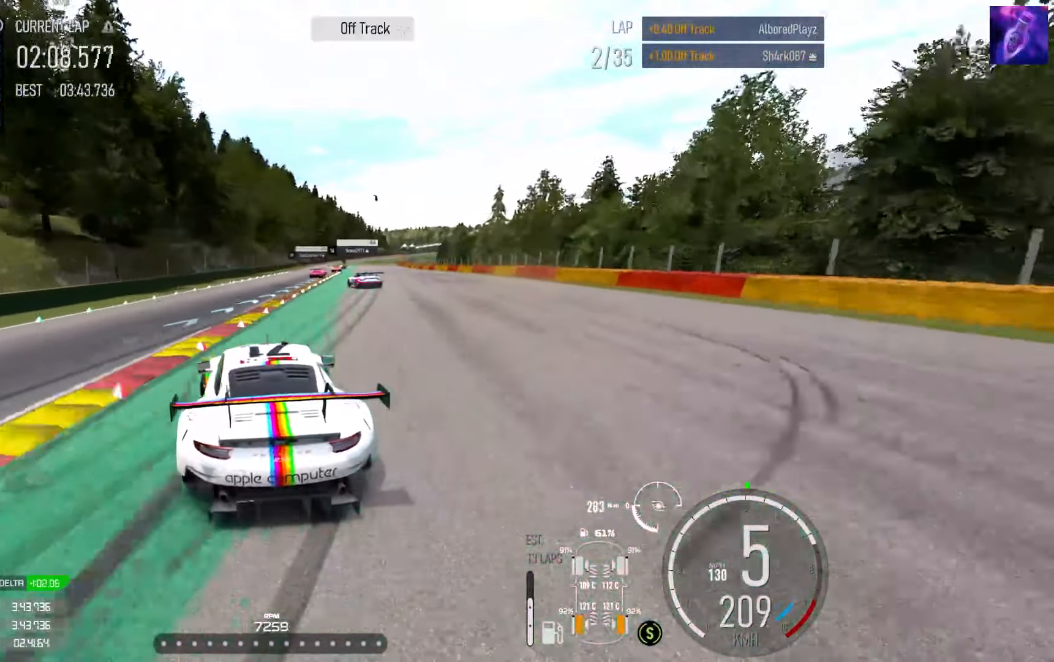
{"buttons": ["R2"], "left_stick": "left", "right_stick": "center", "events": [[67, "left_stick", "left"]]}
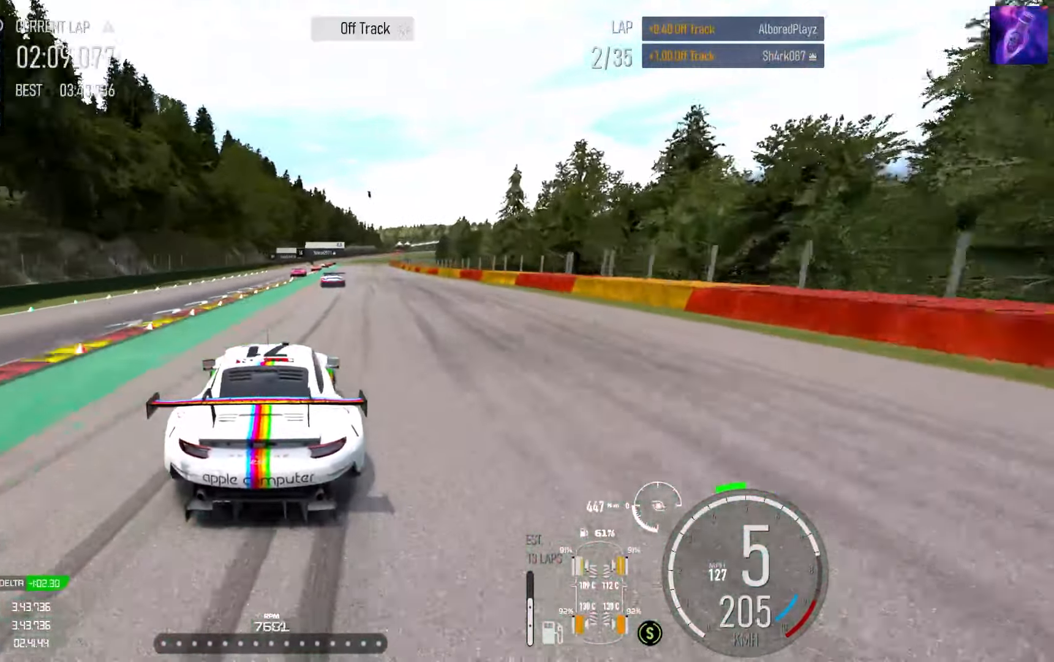
{"buttons": ["R2"], "left_stick": "center", "right_stick": "center", "events": [[334, "left_stick", "center"]]}
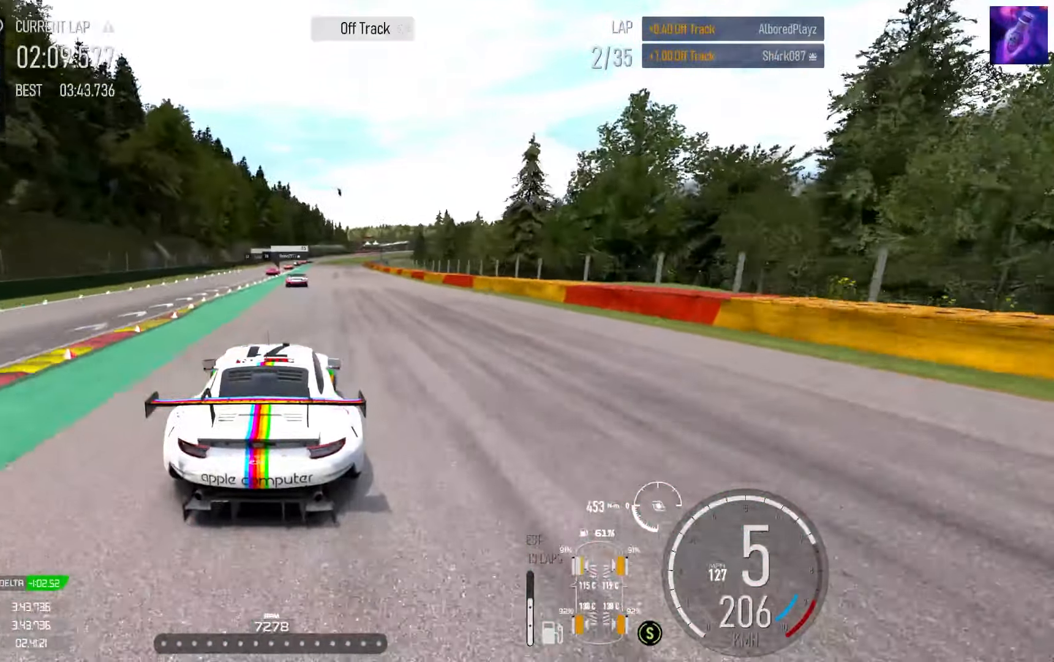
{"buttons": ["R2"], "left_stick": "center", "right_stick": "center", "events": [[167, "left_stick", "left"], [317, "left_stick", "center"]]}
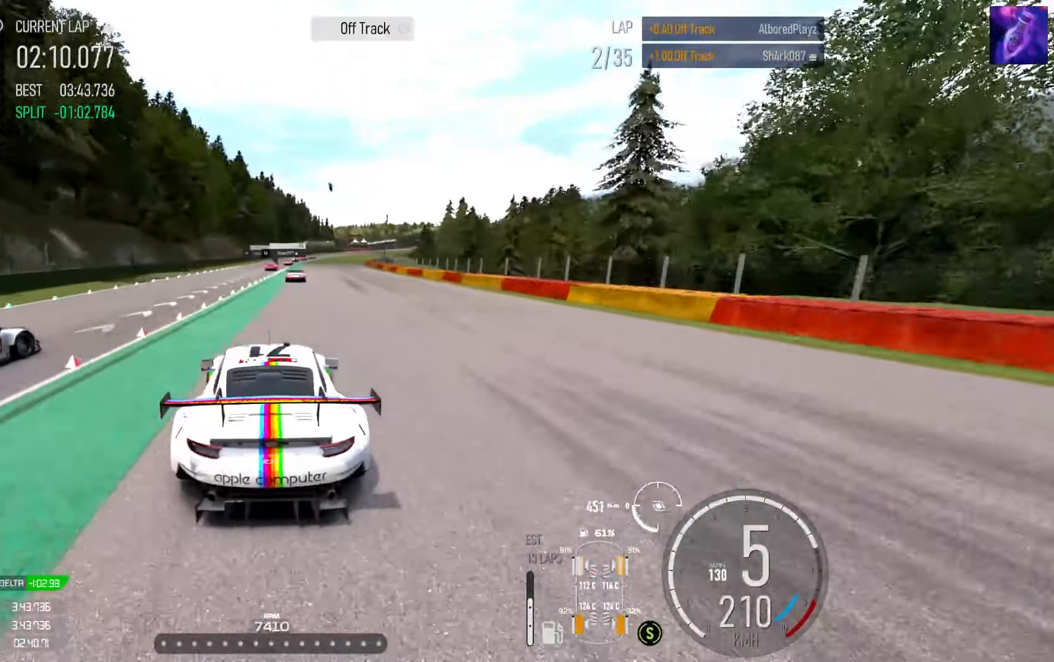
{"buttons": ["R2"], "left_stick": "right", "right_stick": "center", "events": [[200, "left_stick", "right"], [250, "left_stick", "center"], [467, "left_stick", "right"]]}
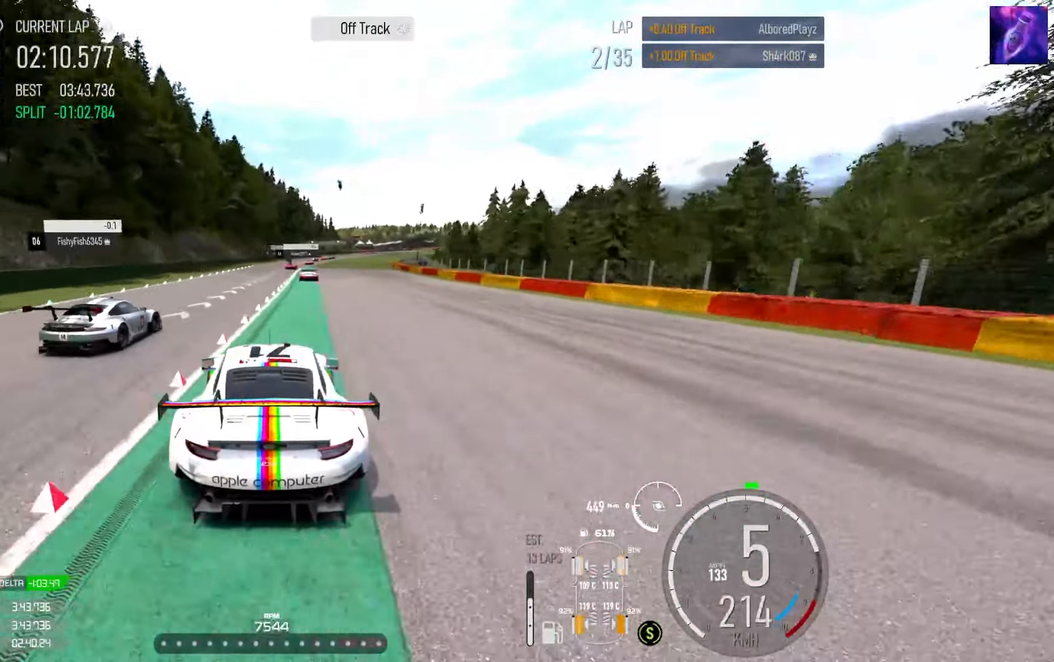
{"buttons": ["R2"], "left_stick": "up-right", "right_stick": "center", "events": [[67, "left_stick", "center"], [184, "left_stick", "right"], [334, "left_stick", "center"], [500, "left_stick", "up-right"]]}
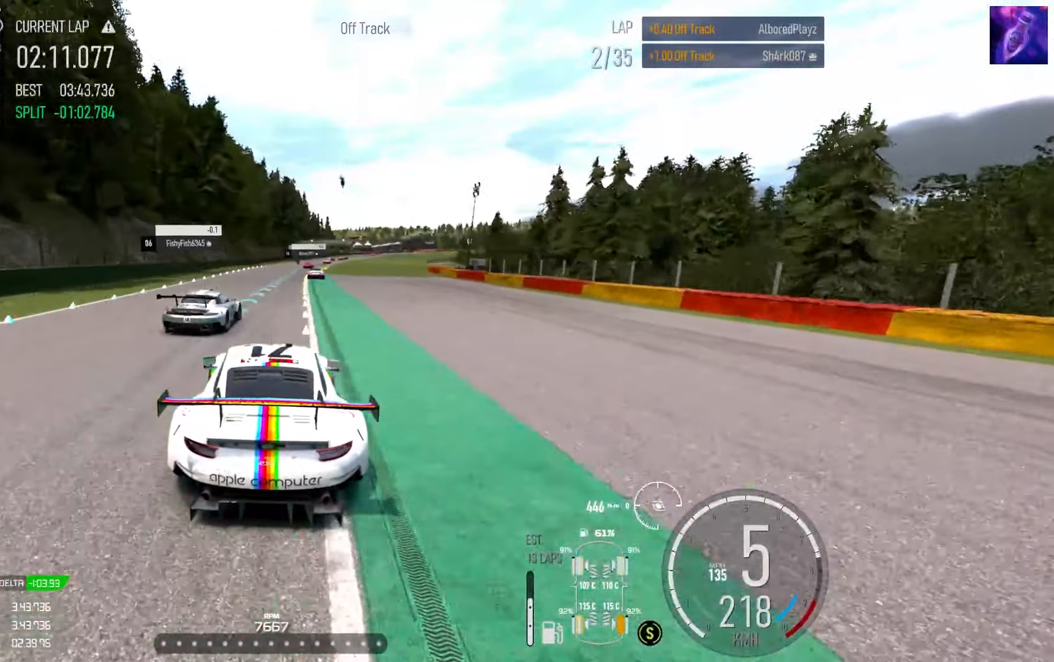
{"buttons": ["R2"], "left_stick": "right", "right_stick": "center", "events": [[117, "left_stick", "center"], [250, "left_stick", "right"]]}
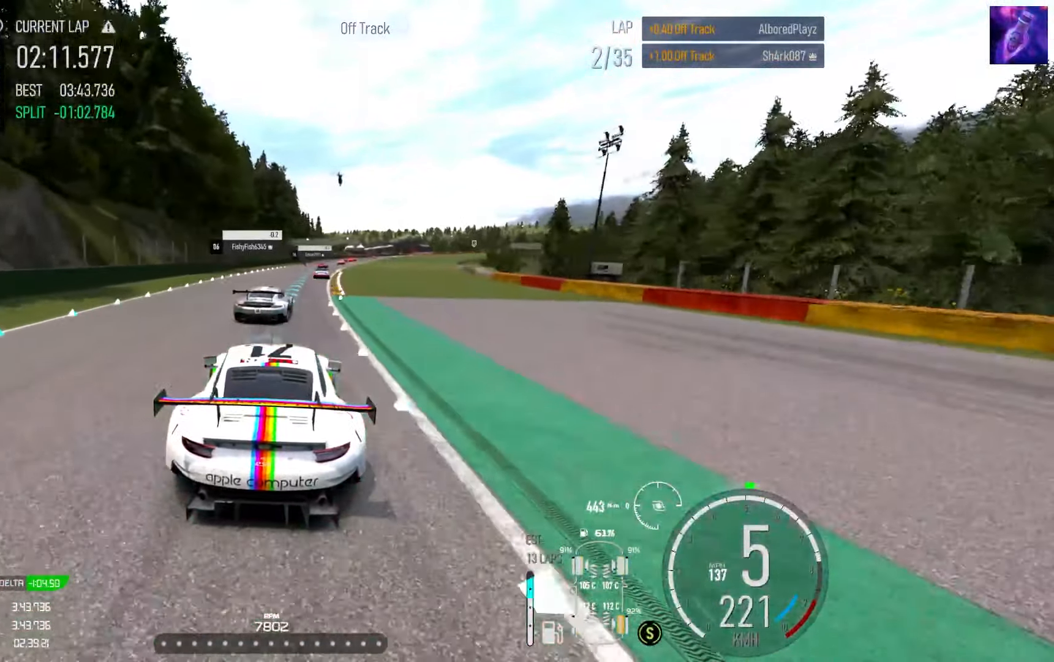
{"buttons": ["R2"], "left_stick": "up-right", "right_stick": "center", "events": [[317, "left_stick", "up-right"]]}
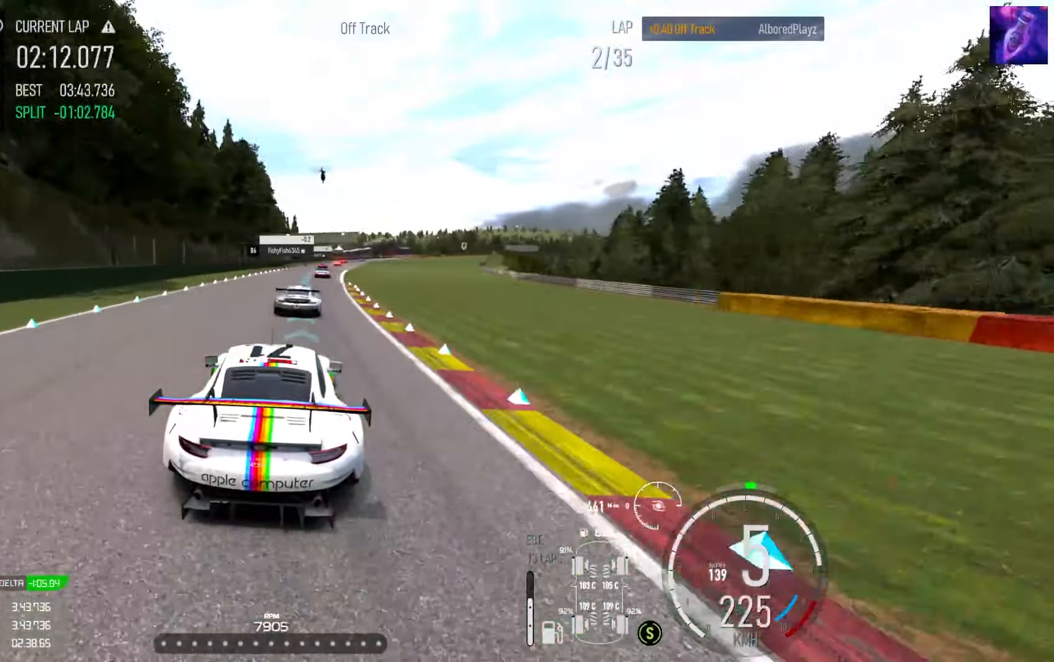
{"buttons": ["R2"], "left_stick": "right", "right_stick": "center", "events": [[50, "left_stick", "center"], [150, "left_stick", "up-right"], [417, "left_stick", "right"]]}
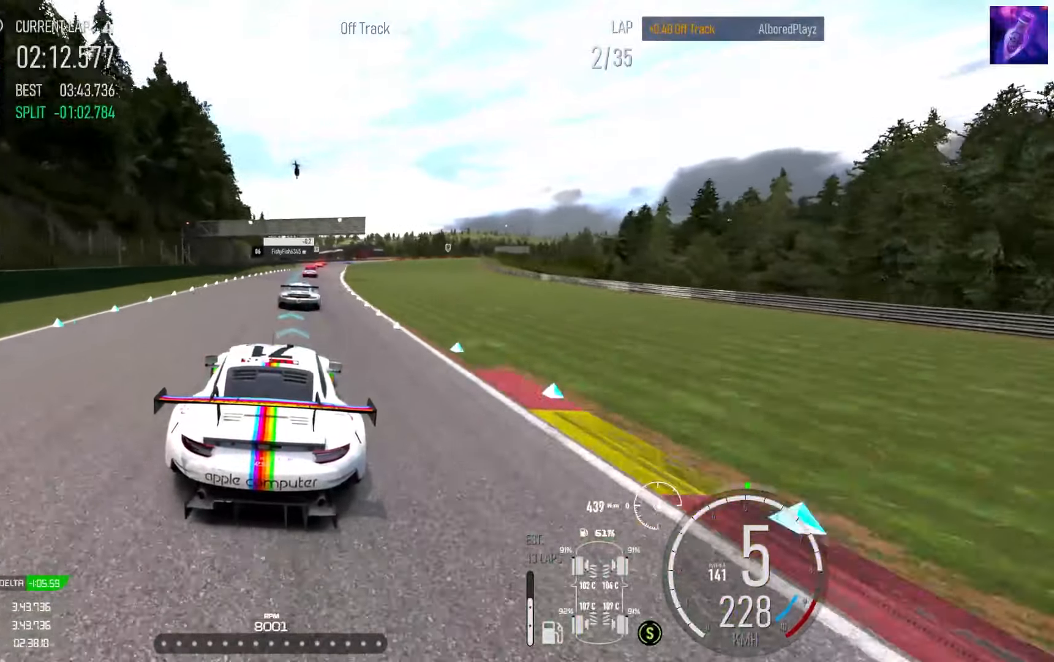
{"buttons": ["R2"], "left_stick": "center", "right_stick": "center", "events": [[316, "left_stick", "center"]]}
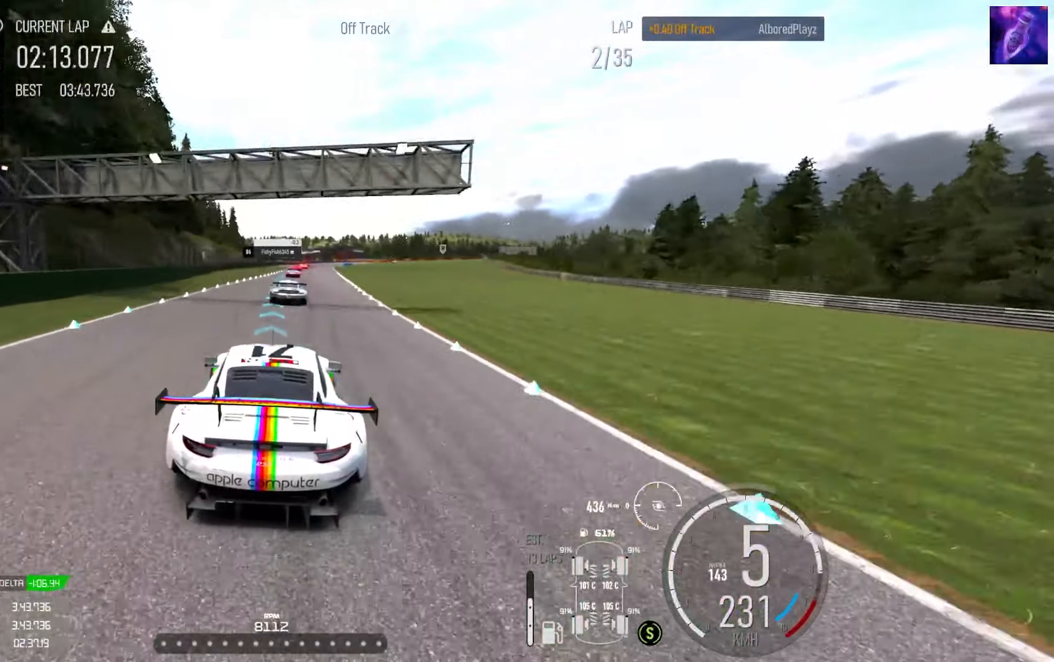
{"buttons": ["R2"], "left_stick": "right", "right_stick": "center", "events": [[400, "left_stick", "right"]]}
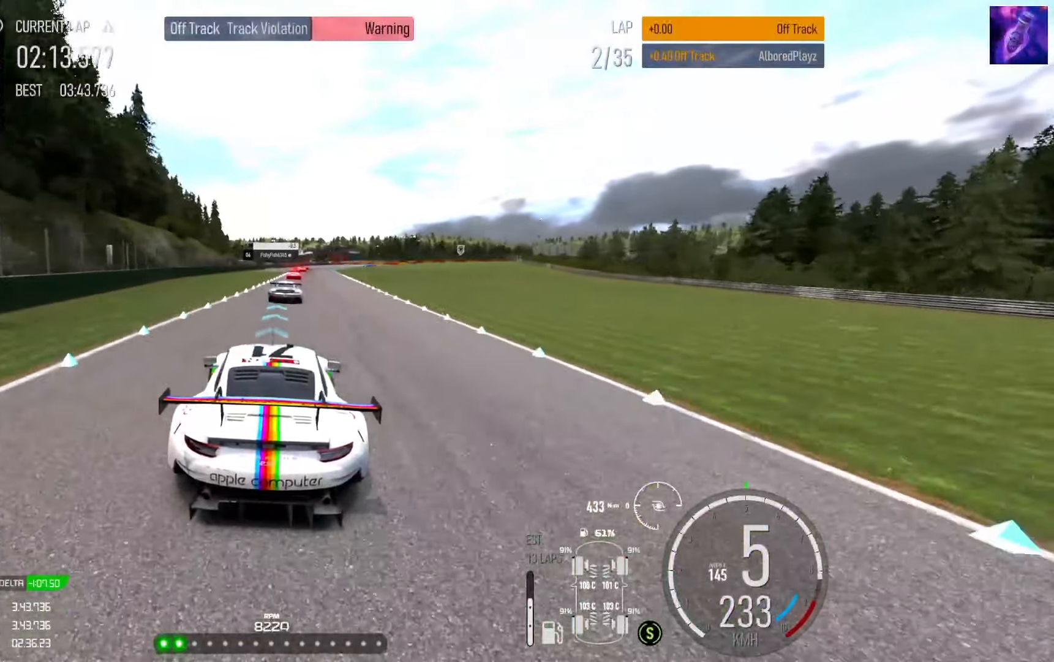
{"buttons": ["R2"], "left_stick": "center", "right_stick": "center", "events": [[466, "left_stick", "center"]]}
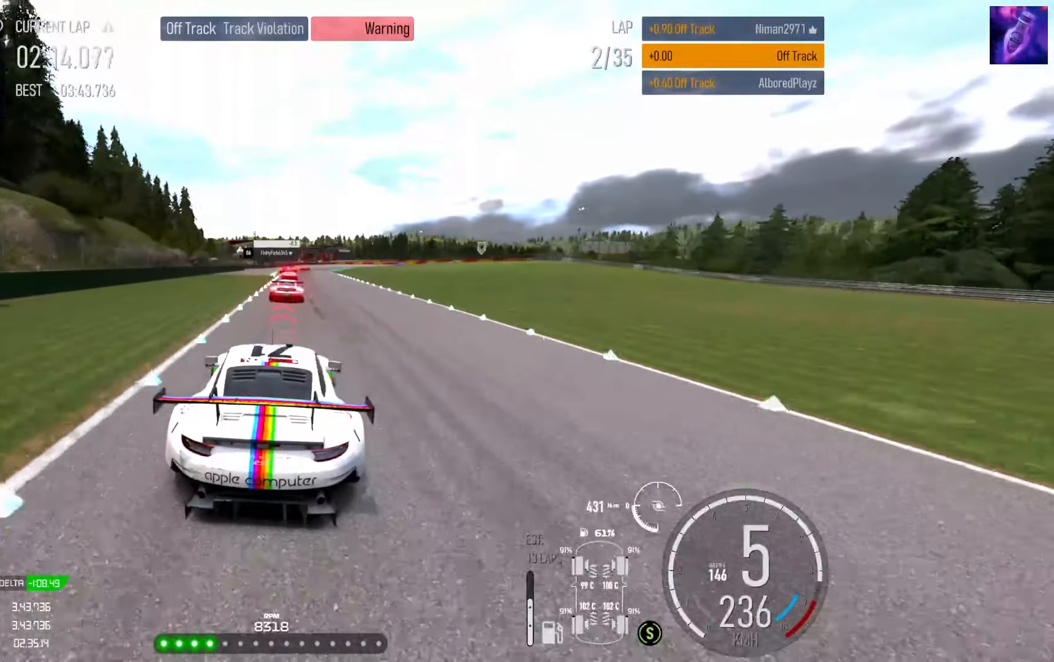
{"buttons": ["L2"], "left_stick": "center", "right_stick": "center", "events": [[33, "L2", "down"], [33, "left_stick", "right"], [83, "R2", "up"], [83, "X", "down"], [83, "left_stick", "center"], [133, "X", "up"], [200, "left_stick", "right"], [416, "left_stick", "center"]]}
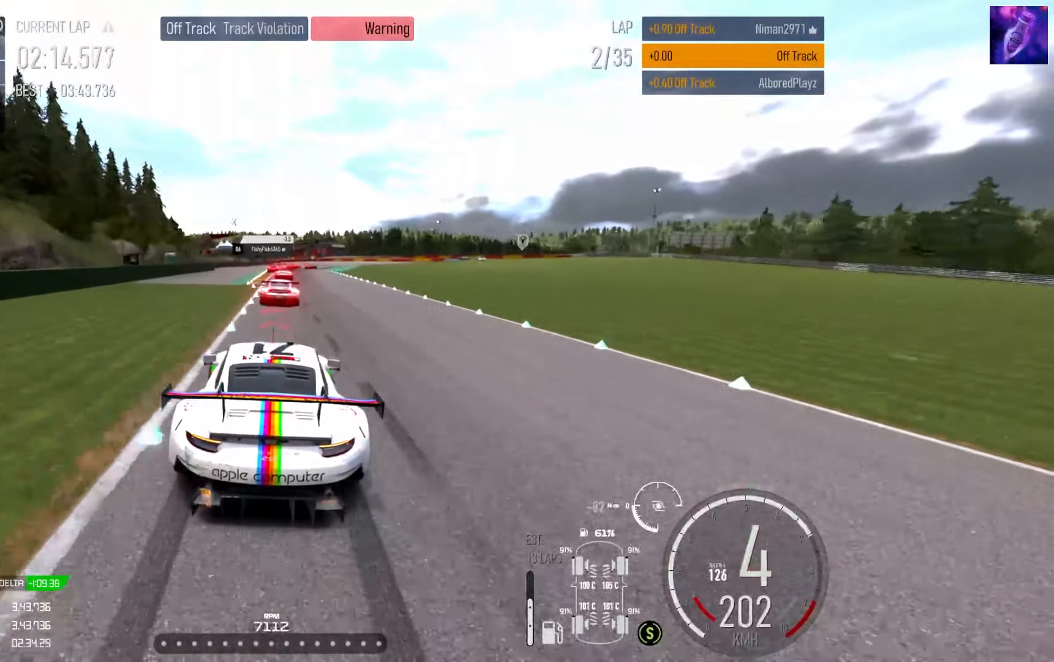
{"buttons": ["L2"], "left_stick": "center", "right_stick": "center", "events": [[33, "X", "down"], [50, "left_stick", "right"], [83, "X", "up"], [100, "left_stick", "center"], [266, "left_stick", "right"], [450, "left_stick", "center"]]}
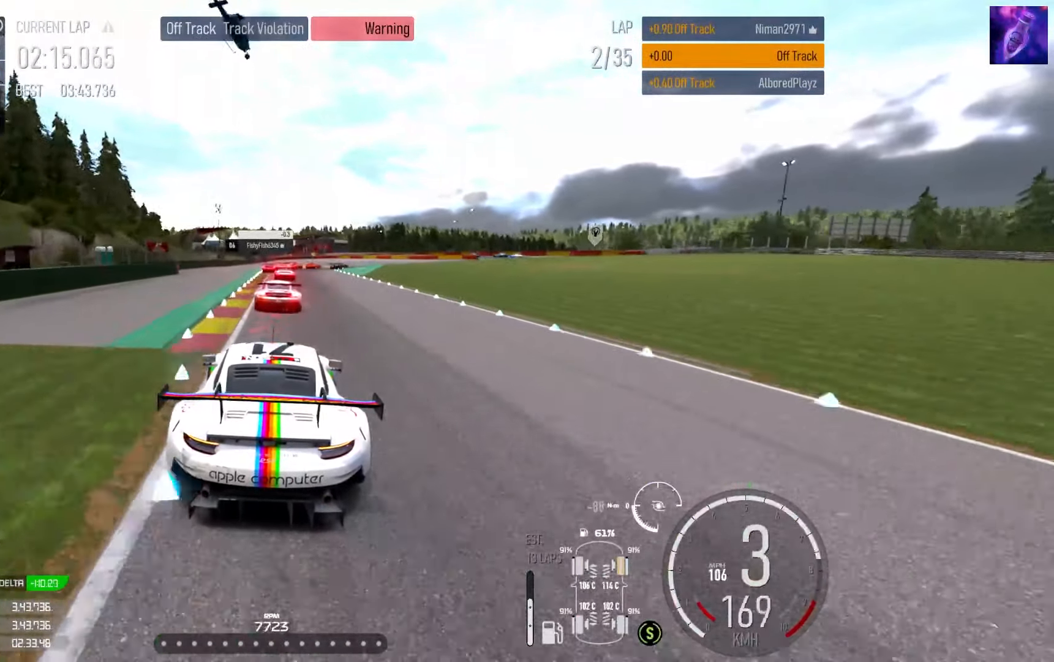
{"buttons": ["L2"], "left_stick": "center", "right_stick": "center", "events": [[16, "left_stick", "left"], [216, "left_stick", "center"], [300, "left_stick", "right"], [416, "left_stick", "center"]]}
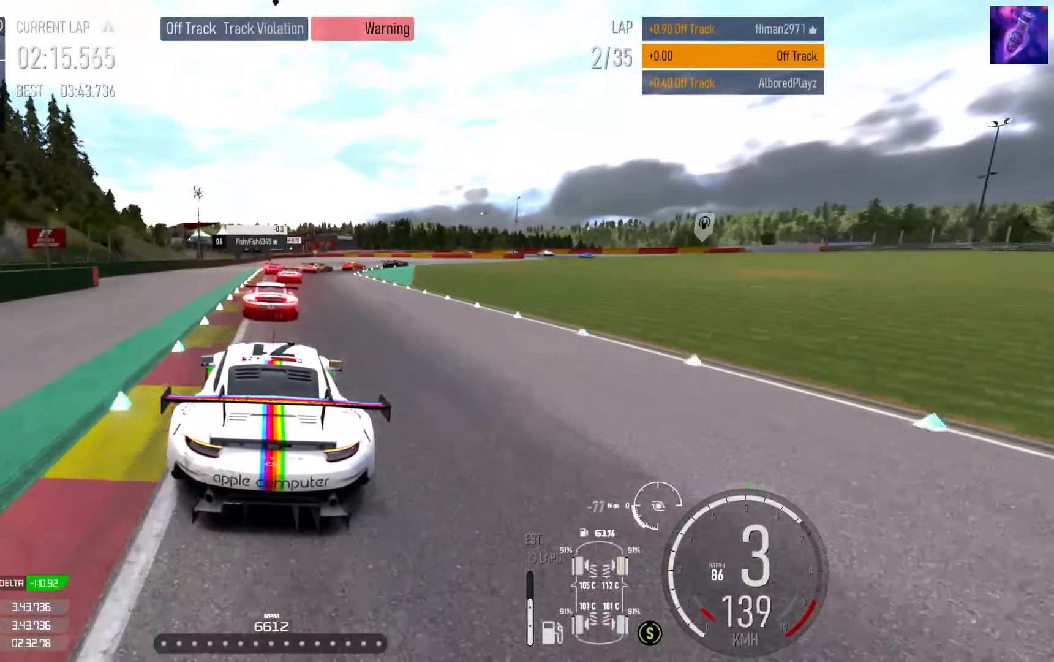
{"buttons": ["L2"], "left_stick": "center", "right_stick": "center", "events": [[16, "left_stick", "right"], [66, "left_stick", "center"], [150, "X", "down"], [233, "X", "up"]]}
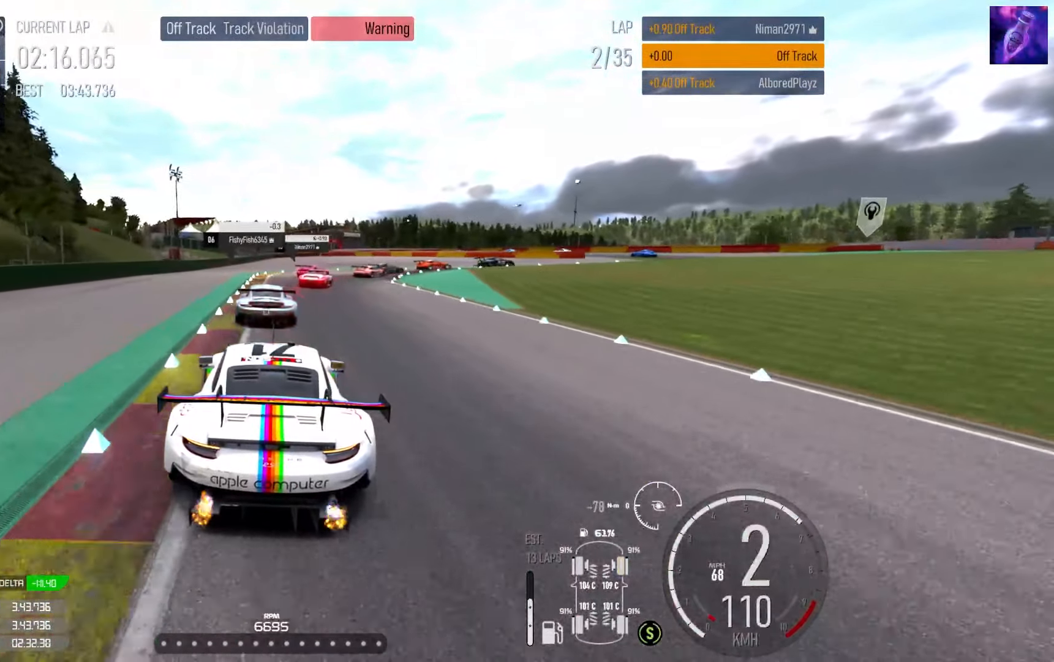
{"buttons": ["L2"], "left_stick": "right", "right_stick": "center", "events": [[50, "L2", "up"], [233, "left_stick", "right"], [283, "L2", "down"]]}
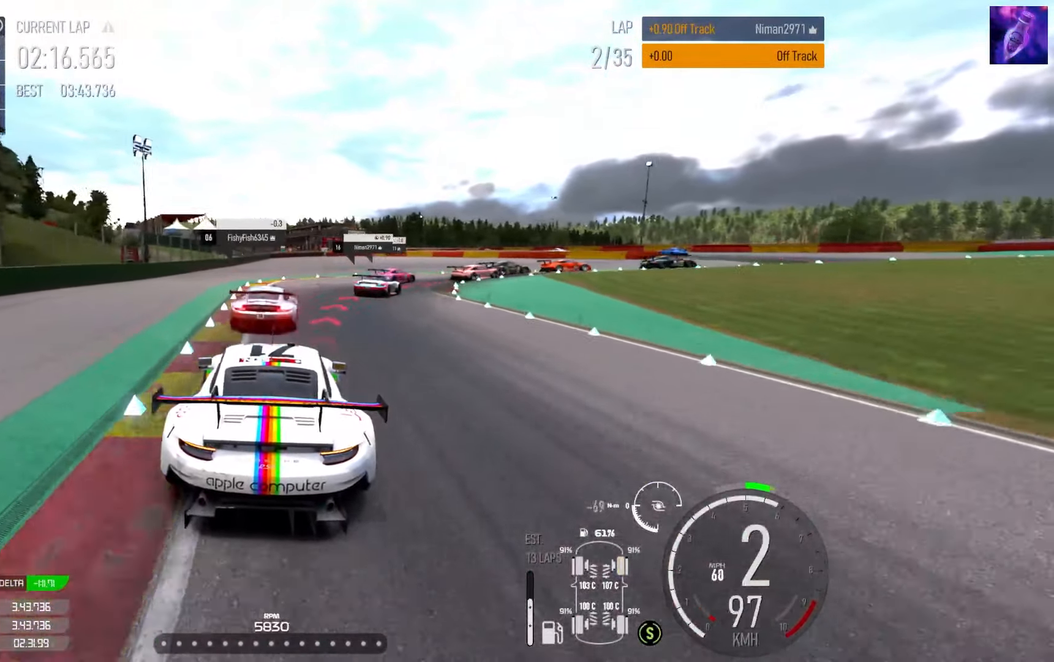
{"buttons": [], "left_stick": "right", "right_stick": "center", "events": [[266, "L2", "up"], [333, "L2", "down"], [400, "L2", "up"]]}
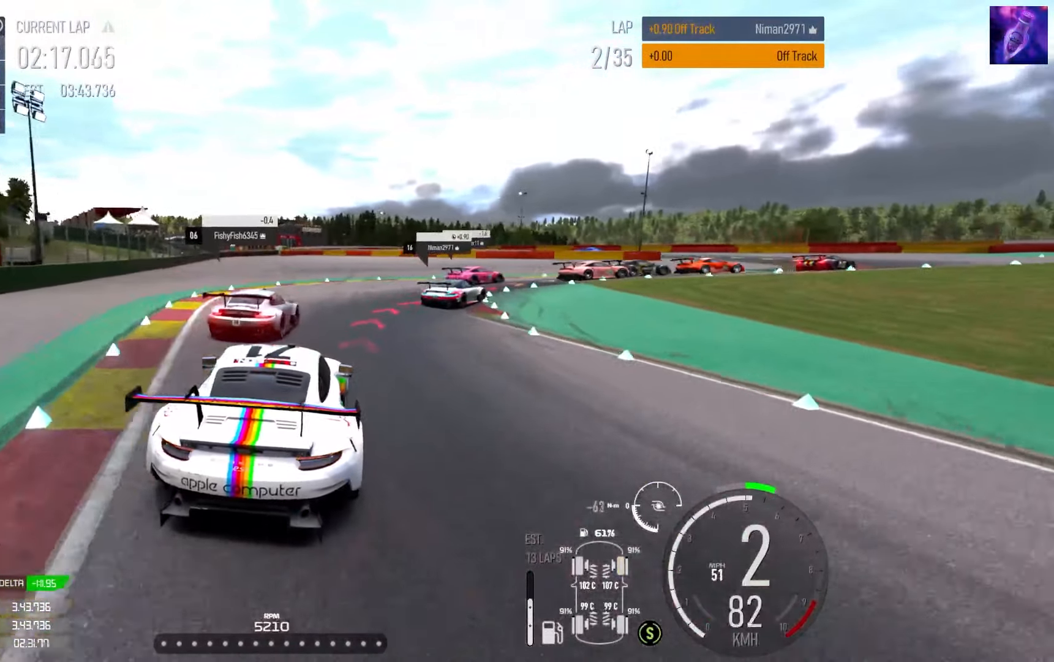
{"buttons": [], "left_stick": "right", "right_stick": "center", "events": []}
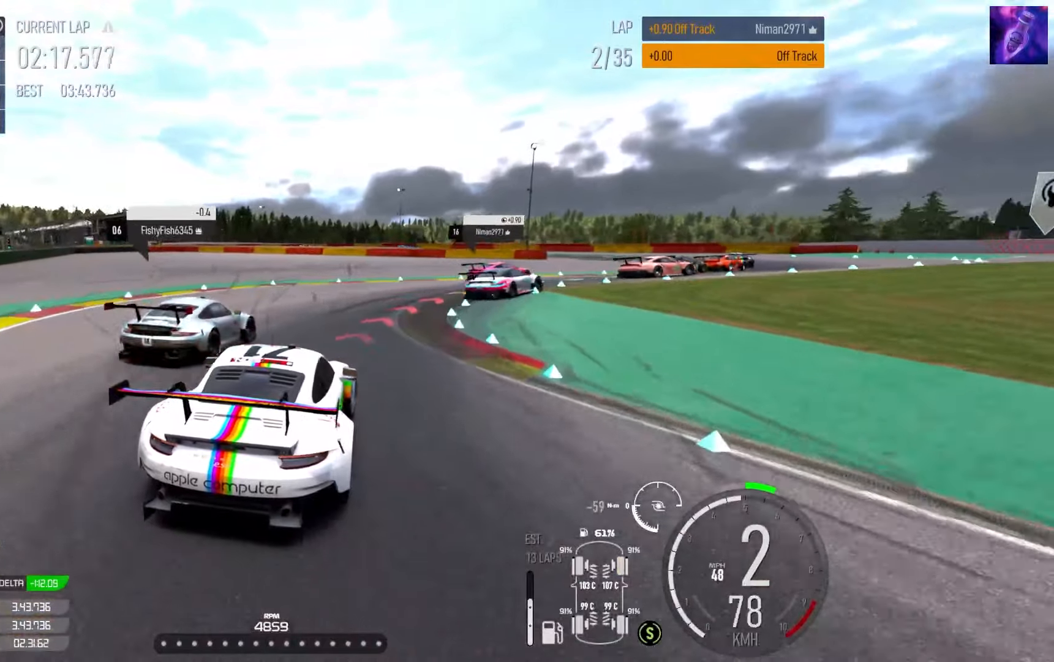
{"buttons": [], "left_stick": "right", "right_stick": "center", "events": [[67, "L2", "down"], [300, "L2", "up"]]}
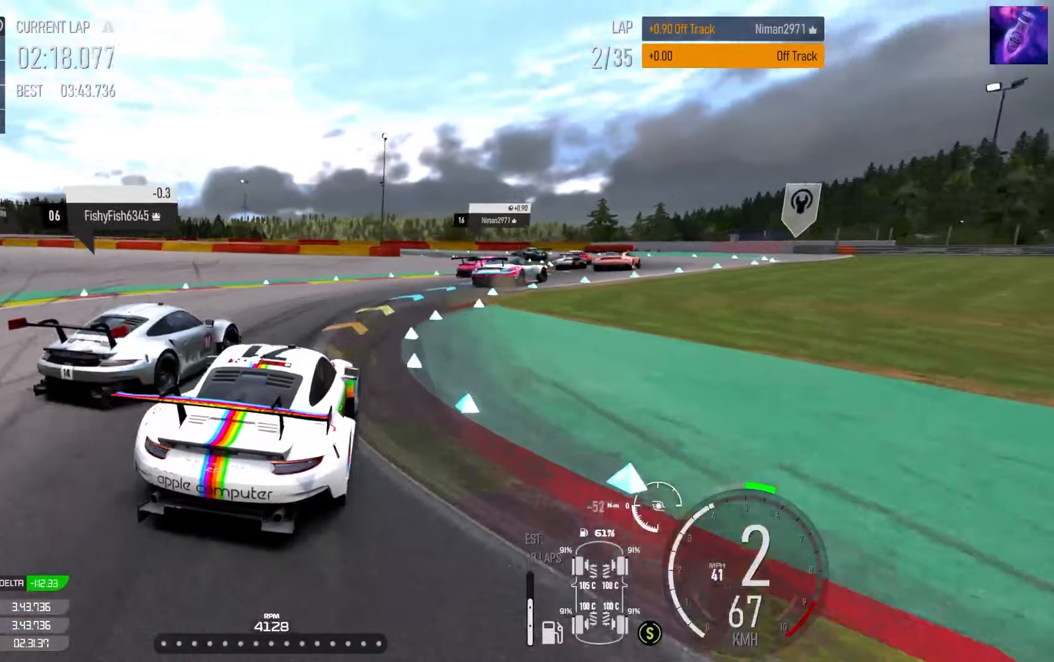
{"buttons": ["R2"], "left_stick": "right", "right_stick": "center", "events": [[417, "R2", "down"]]}
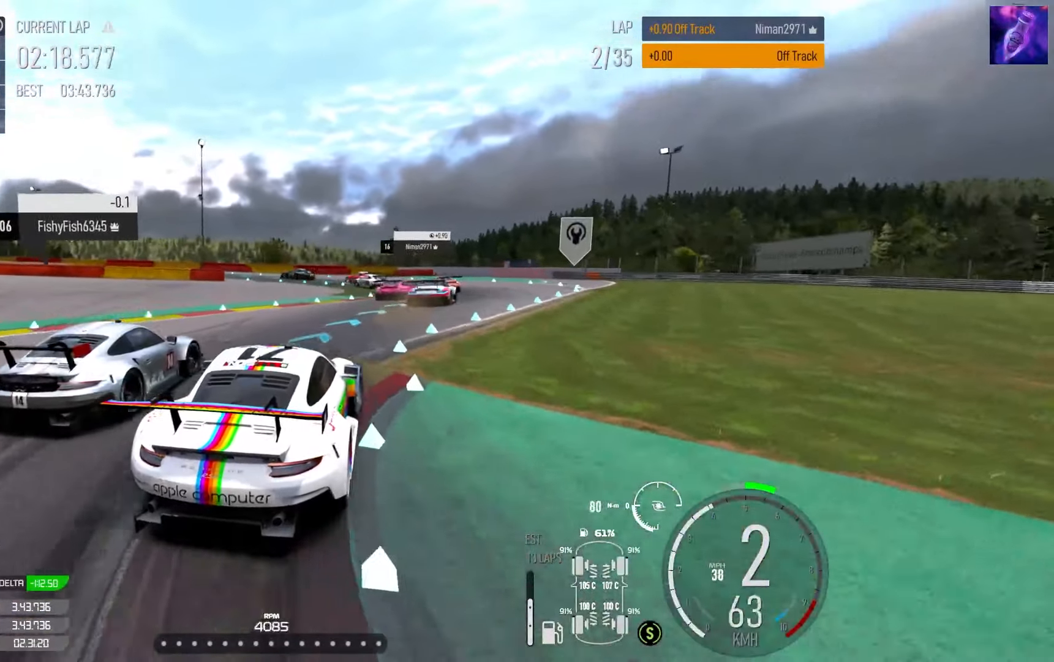
{"buttons": ["R2"], "left_stick": "right", "right_stick": "center", "events": [[33, "left_stick", "center"], [167, "left_stick", "right"]]}